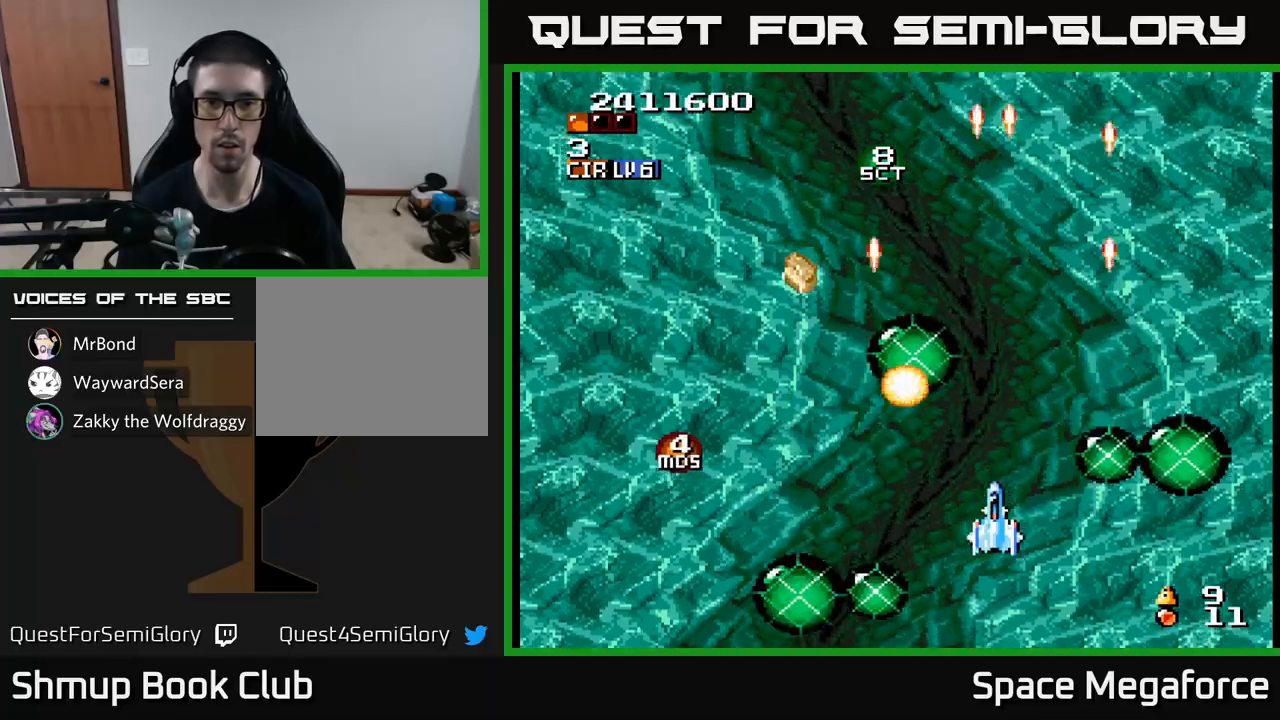
Gameplay with a controller (Xbox layout); each line is a JSON object with the inputs held at the frame after it (dt_ms = milliseconds from this image to that frame). "events" lists button and stick changes between this image and that frame as [ms after this image, input, new state], when the widget could be followed in between. Not read: R1 left_stick right_stick.
{"dt_ms": 500, "buttons": ["X"], "events": [[83, "DPAD_DOWN", "up"], [133, "DPAD_LEFT", "down"], [150, "DPAD_UP", "down"], [250, "DPAD_LEFT", "up"], [350, "DPAD_UP", "up"]]}
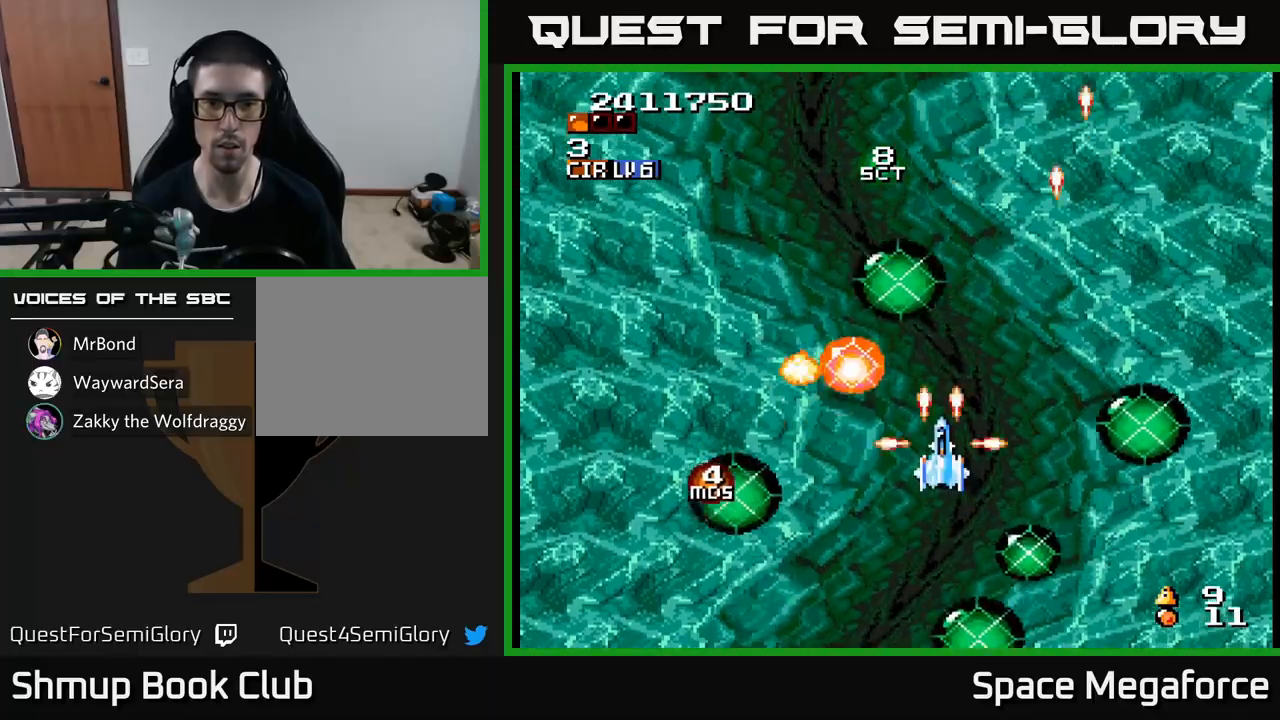
{"dt_ms": 500, "buttons": ["X", "DPAD_LEFT"], "events": [[200, "DPAD_UP", "down"], [350, "DPAD_UP", "up"], [500, "DPAD_LEFT", "down"]]}
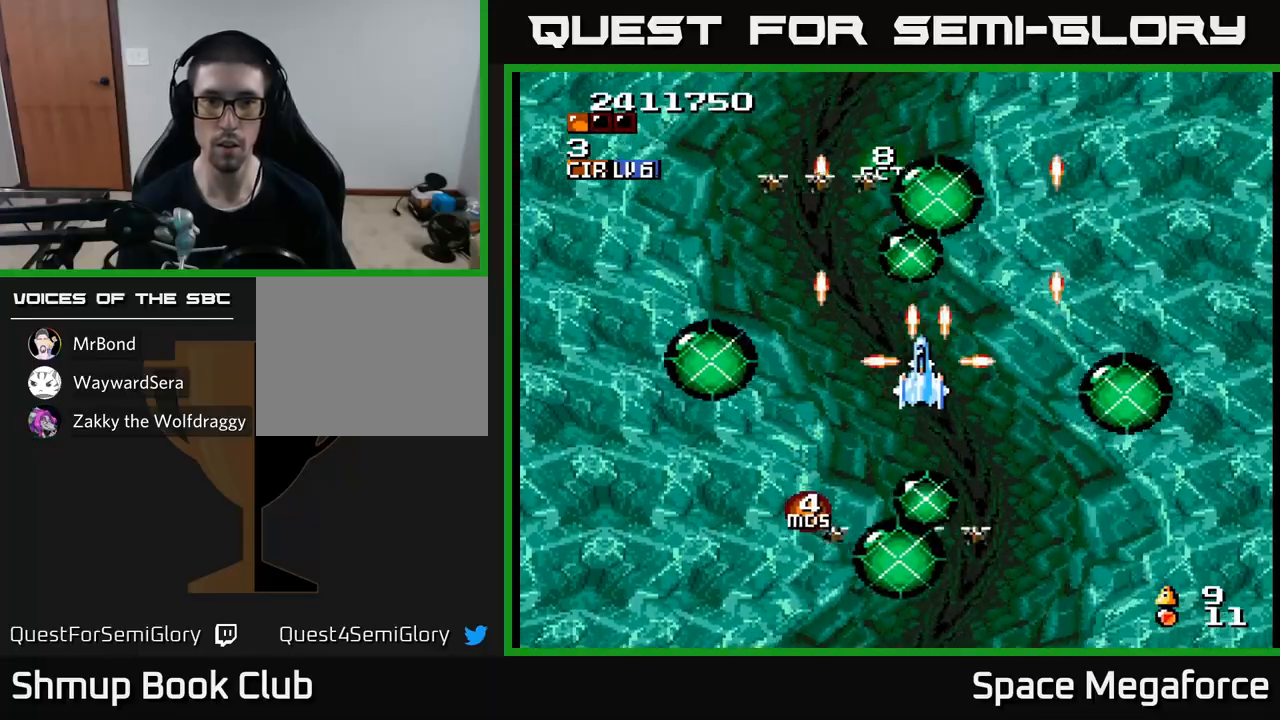
{"dt_ms": 500, "buttons": ["X"], "events": [[100, "DPAD_LEFT", "up"]]}
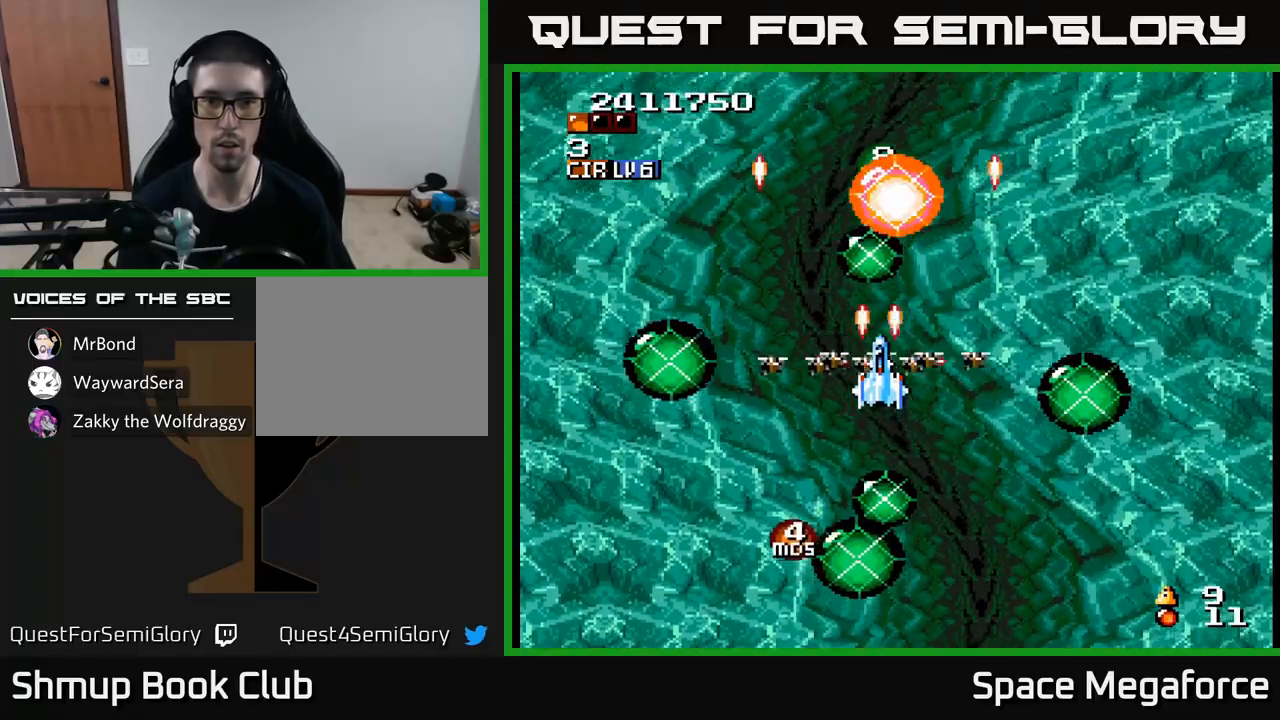
{"dt_ms": 500, "buttons": ["X", "DPAD_UP", "DPAD_RIGHT"], "events": [[50, "DPAD_DOWN", "down"], [183, "DPAD_RIGHT", "down"], [250, "DPAD_DOWN", "up"], [317, "DPAD_RIGHT", "up"], [317, "DPAD_UP", "down"], [450, "DPAD_RIGHT", "down"], [450, "DPAD_UP", "up"], [483, "DPAD_UP", "down"]]}
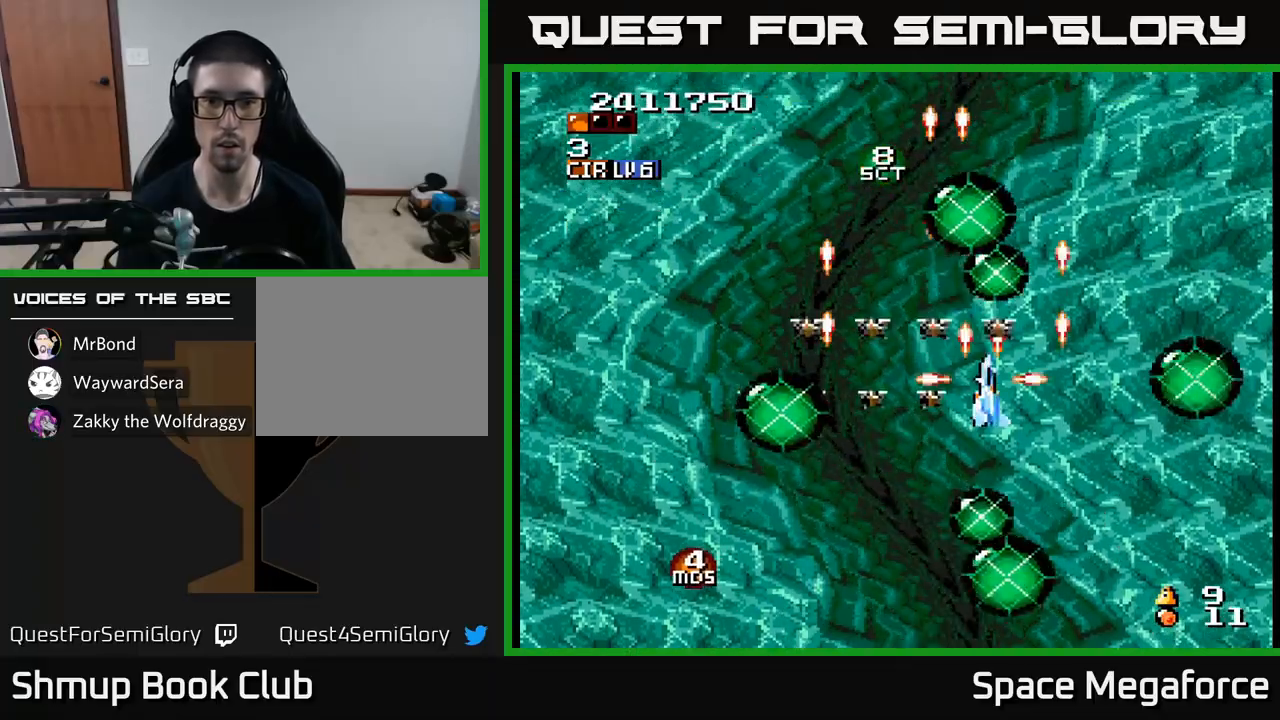
{"dt_ms": 1000, "buttons": ["X", "DPAD_UP"]}
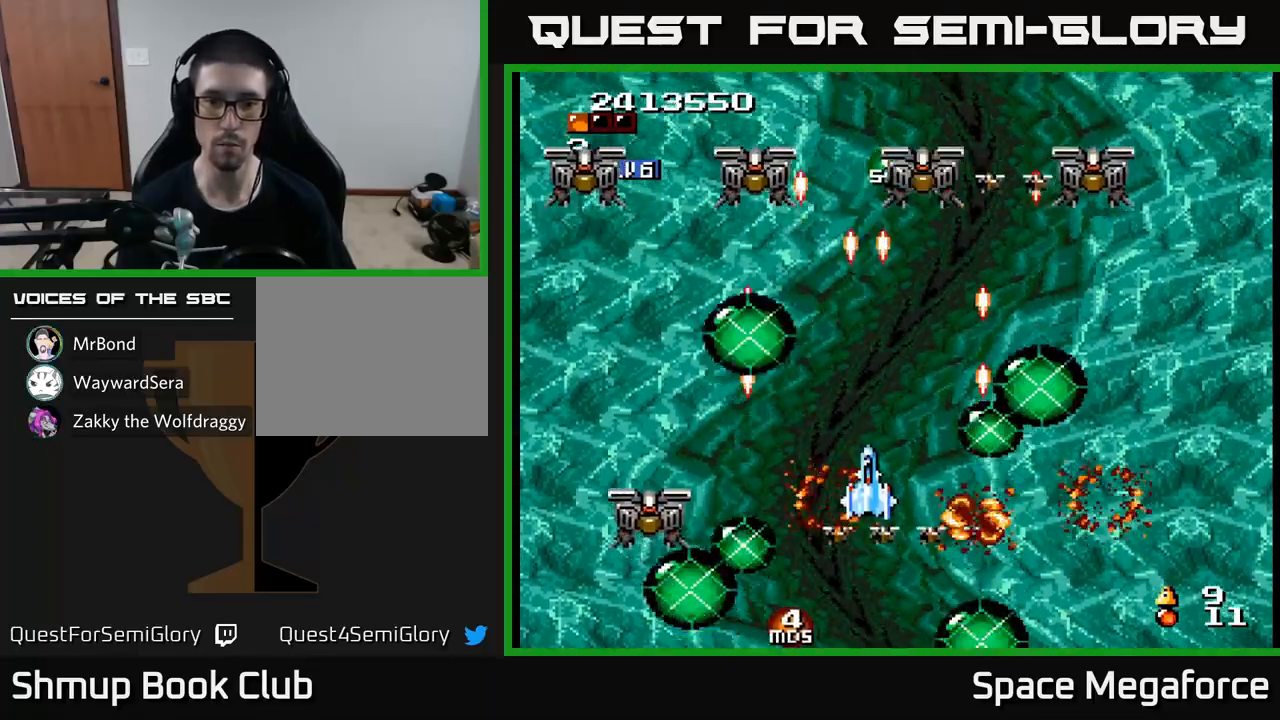
{"dt_ms": 500, "buttons": ["X", "DPAD_RIGHT"], "events": [[250, "DPAD_LEFT", "down"], [267, "DPAD_UP", "up"], [283, "DPAD_UP", "down"], [333, "DPAD_UP", "up"], [433, "DPAD_LEFT", "up"], [450, "DPAD_DOWN", "down"], [467, "DPAD_RIGHT", "down"], [500, "DPAD_DOWN", "up"]]}
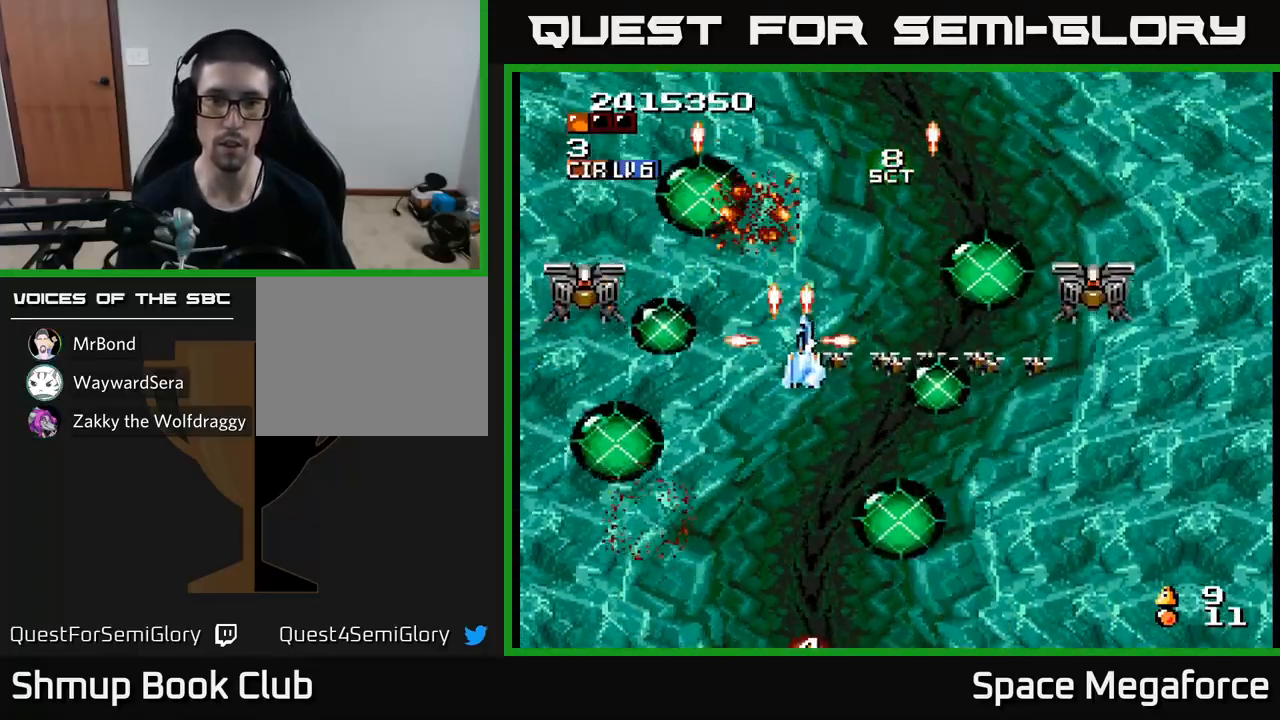
{"dt_ms": 500, "buttons": ["X", "DPAD_LEFT"], "events": [[150, "DPAD_RIGHT", "up"], [167, "DPAD_DOWN", "down"], [250, "DPAD_RIGHT", "down"], [267, "DPAD_DOWN", "up"], [350, "DPAD_DOWN", "down"], [383, "DPAD_RIGHT", "up"], [400, "DPAD_LEFT", "down"], [417, "DPAD_DOWN", "up"]]}
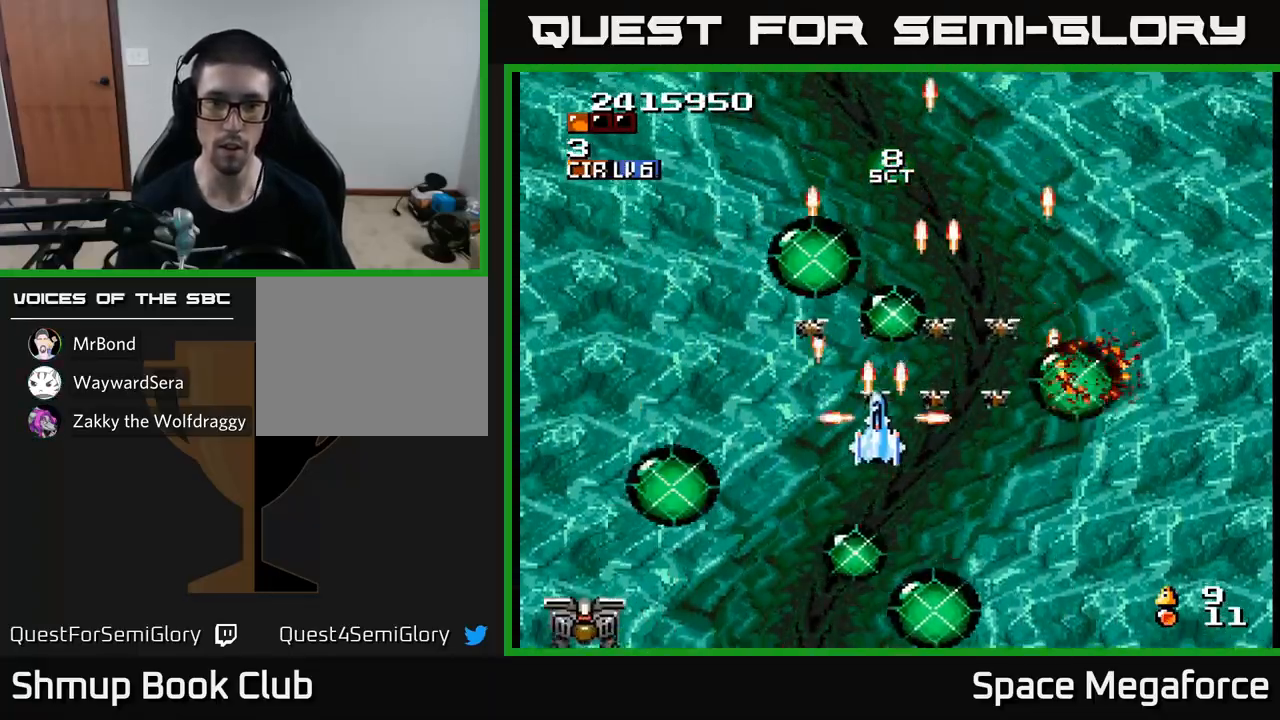
{"dt_ms": 500, "buttons": ["X", "DPAD_DOWN", "DPAD_RIGHT"], "events": [[67, "DPAD_DOWN", "down"], [200, "DPAD_DOWN", "up"], [267, "DPAD_LEFT", "up"], [283, "DPAD_RIGHT", "down"], [417, "DPAD_DOWN", "down"]]}
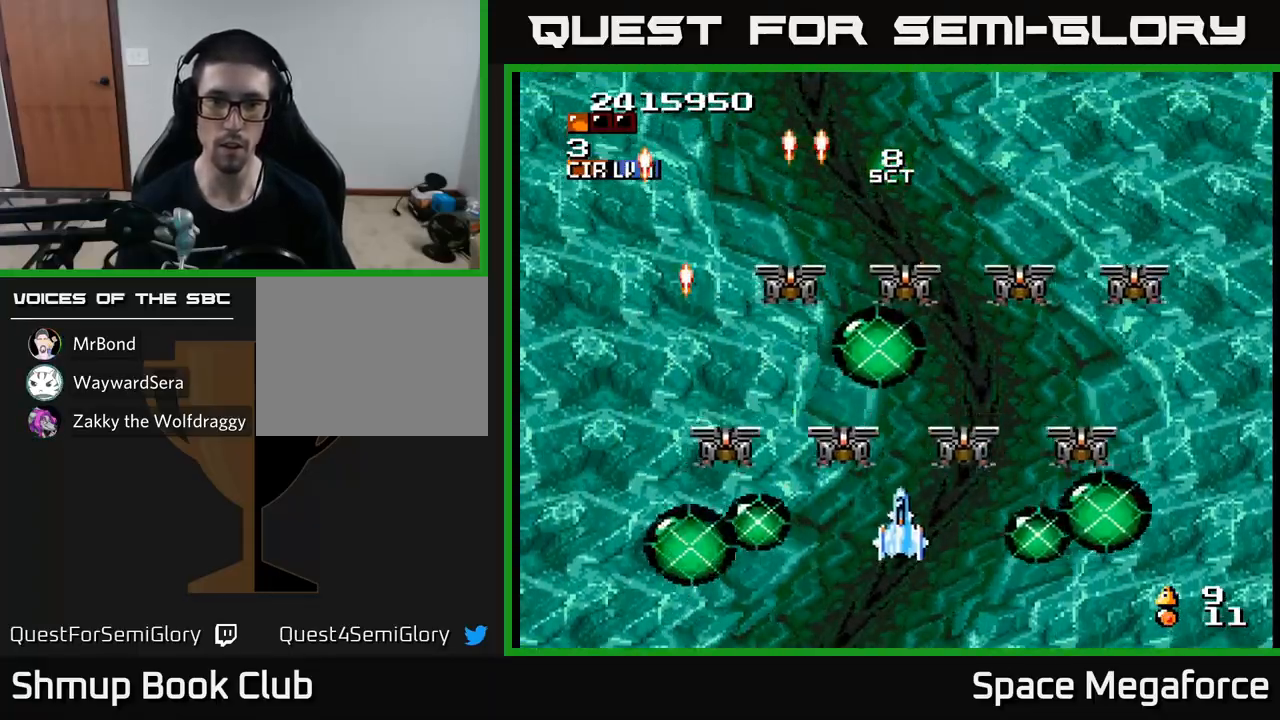
{"dt_ms": 500, "buttons": ["X", "DPAD_DOWN", "DPAD_RIGHT"]}
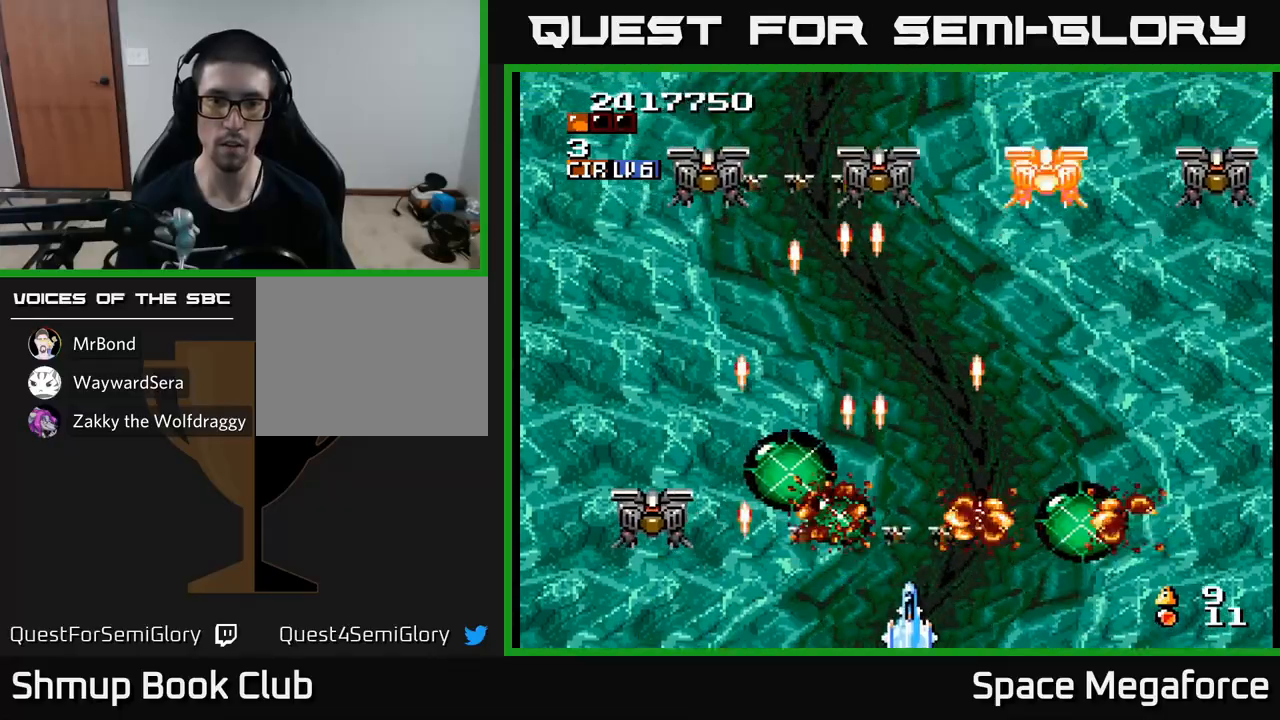
{"dt_ms": 500, "buttons": ["X", "DPAD_DOWN", "DPAD_RIGHT"], "events": [[33, "DPAD_DOWN", "up"], [33, "DPAD_RIGHT", "up"], [67, "DPAD_UP", "down"], [117, "DPAD_LEFT", "down"], [433, "DPAD_LEFT", "up"], [433, "DPAD_UP", "up"], [450, "DPAD_RIGHT", "down"], [467, "DPAD_DOWN", "down"]]}
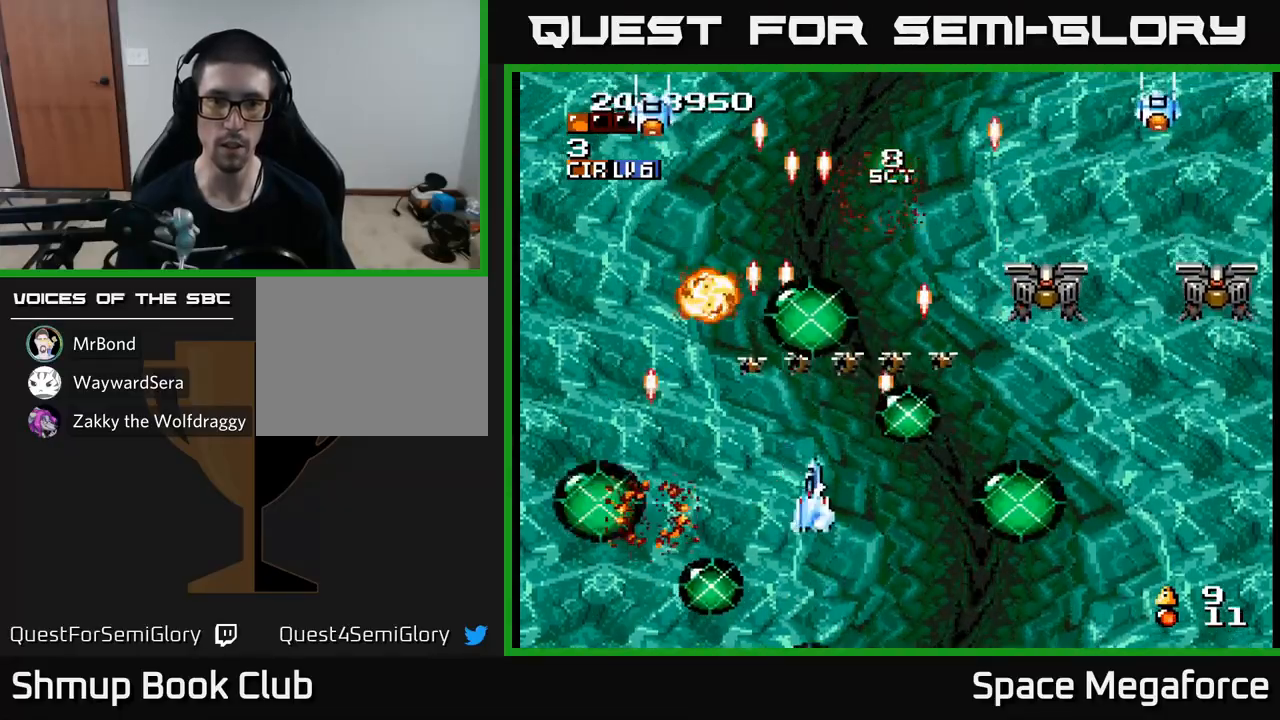
{"dt_ms": 500, "buttons": ["X", "DPAD_LEFT"]}
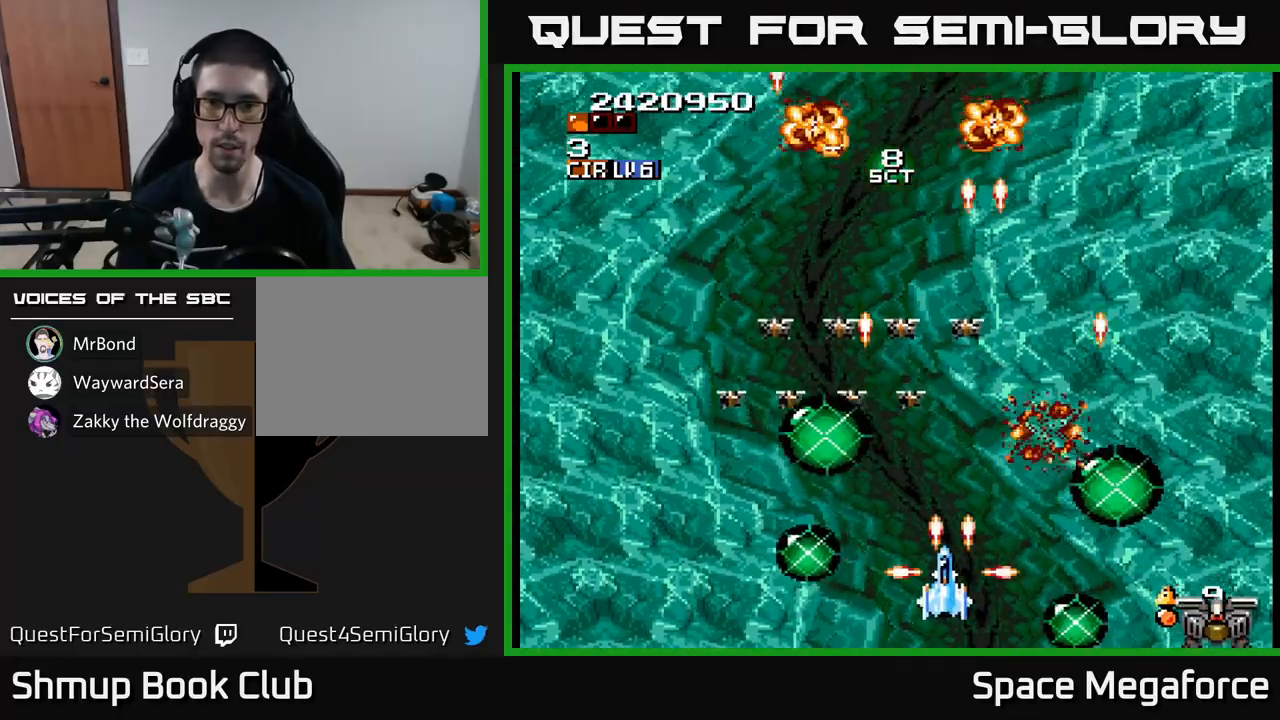
{"dt_ms": 500, "buttons": ["X", "DPAD_DOWN", "DPAD_RIGHT"], "events": [[83, "DPAD_LEFT", "up"], [117, "DPAD_RIGHT", "down"], [150, "DPAD_UP", "down"], [200, "DPAD_RIGHT", "up"], [267, "DPAD_LEFT", "down"], [300, "DPAD_UP", "up"], [417, "DPAD_LEFT", "up"], [433, "DPAD_DOWN", "down"], [450, "DPAD_RIGHT", "down"]]}
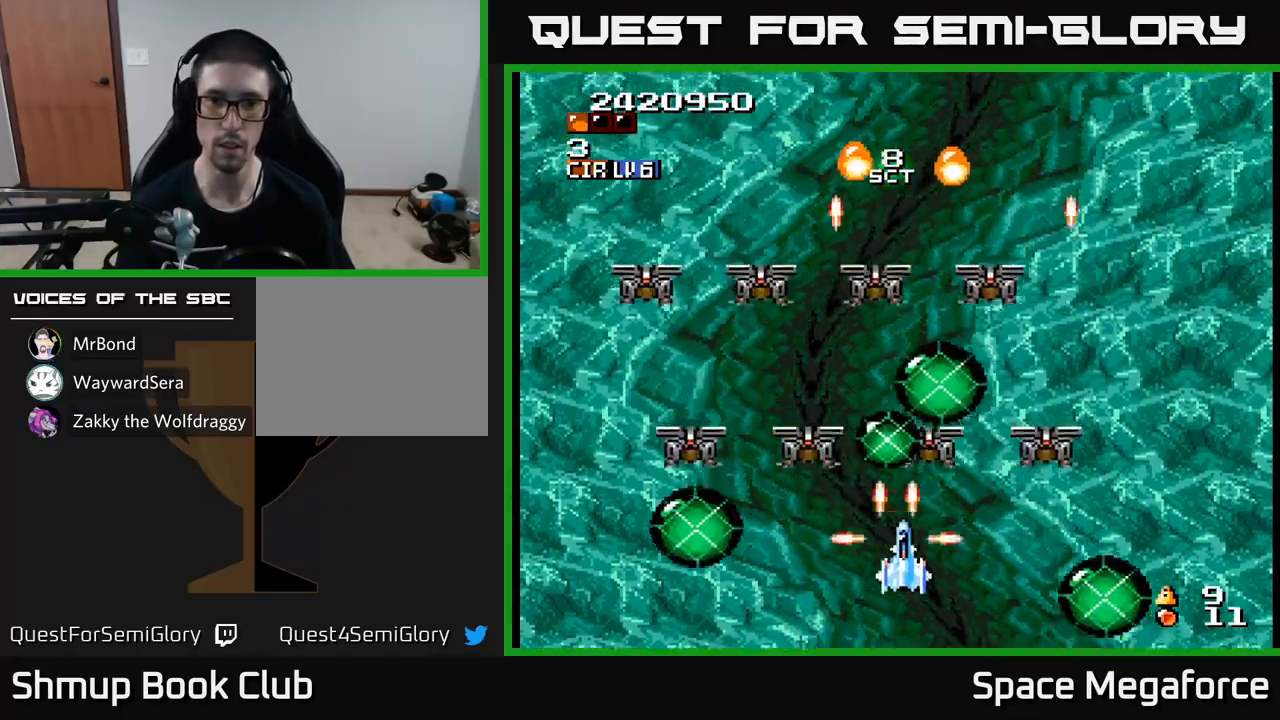
{"dt_ms": 500, "buttons": ["X"]}
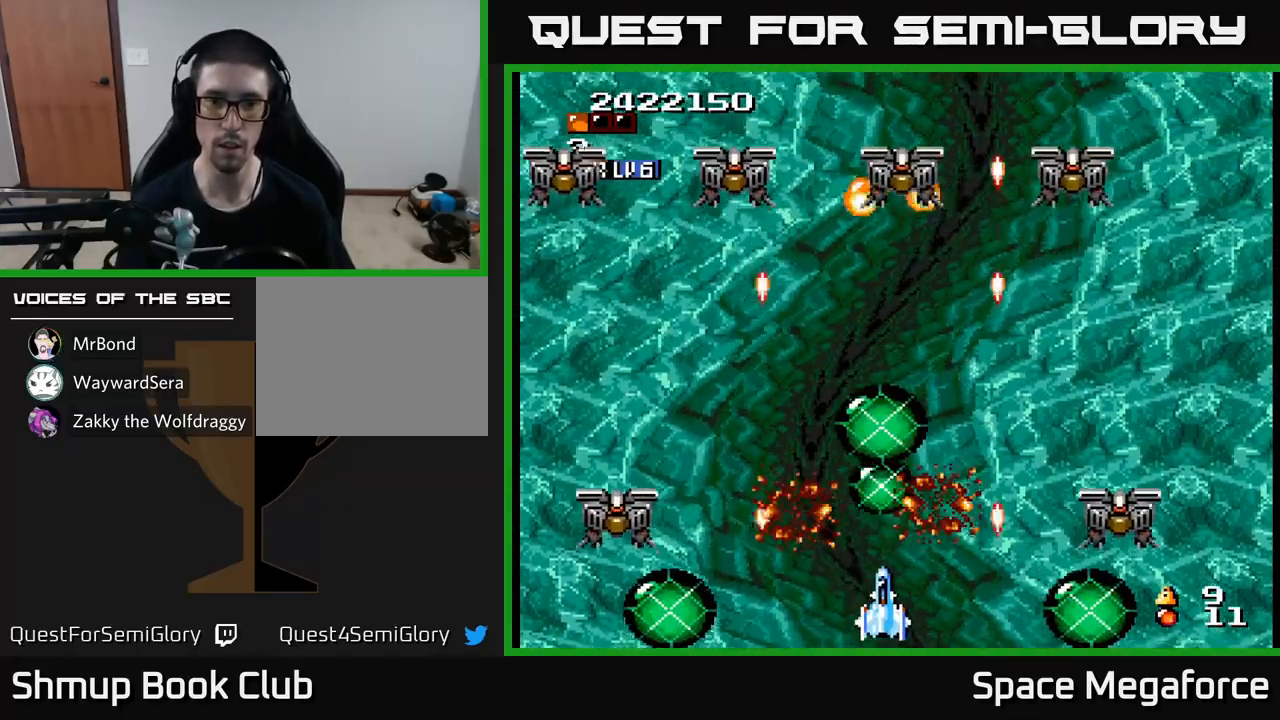
{"dt_ms": 500, "buttons": ["X", "DPAD_LEFT"], "events": [[50, "DPAD_UP", "down"], [133, "DPAD_LEFT", "down"], [333, "DPAD_LEFT", "up"], [450, "DPAD_UP", "up"], [483, "DPAD_LEFT", "down"]]}
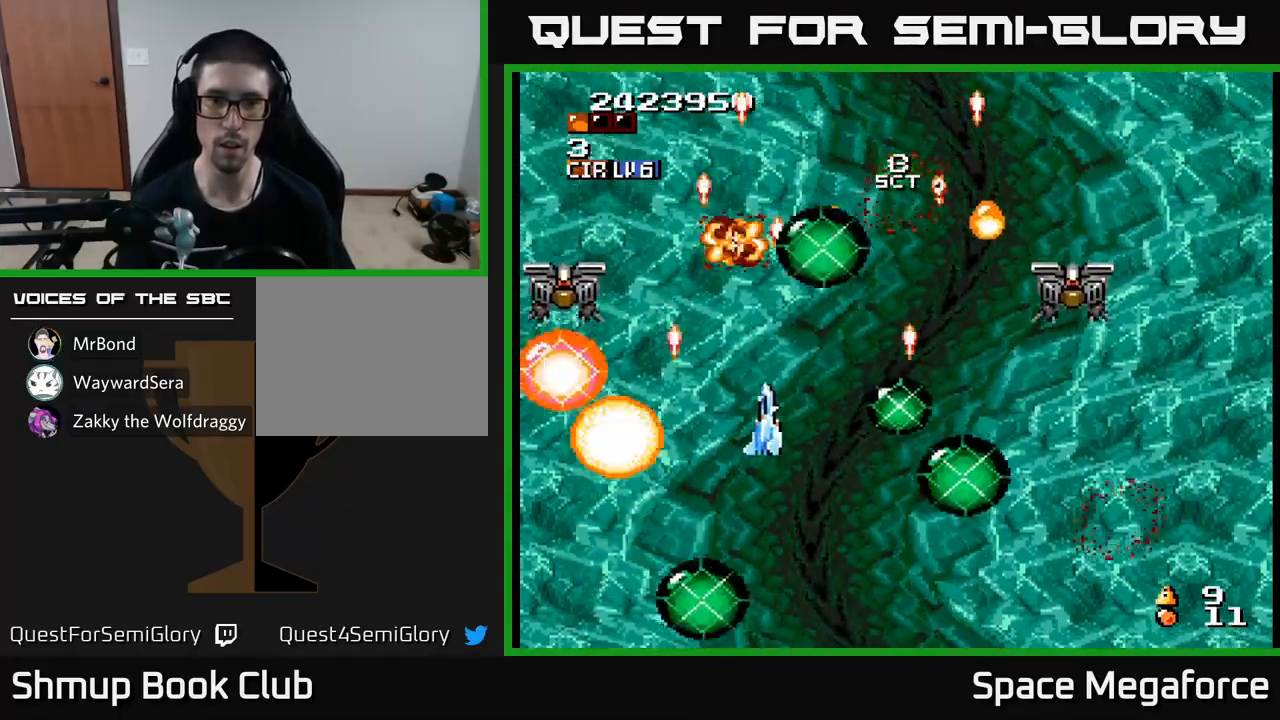
{"dt_ms": 500, "buttons": ["X", "DPAD_DOWN"], "events": [[50, "DPAD_DOWN", "down"], [67, "DPAD_LEFT", "up"], [100, "DPAD_RIGHT", "down"], [300, "DPAD_DOWN", "up"], [433, "DPAD_DOWN", "down"], [467, "DPAD_RIGHT", "up"]]}
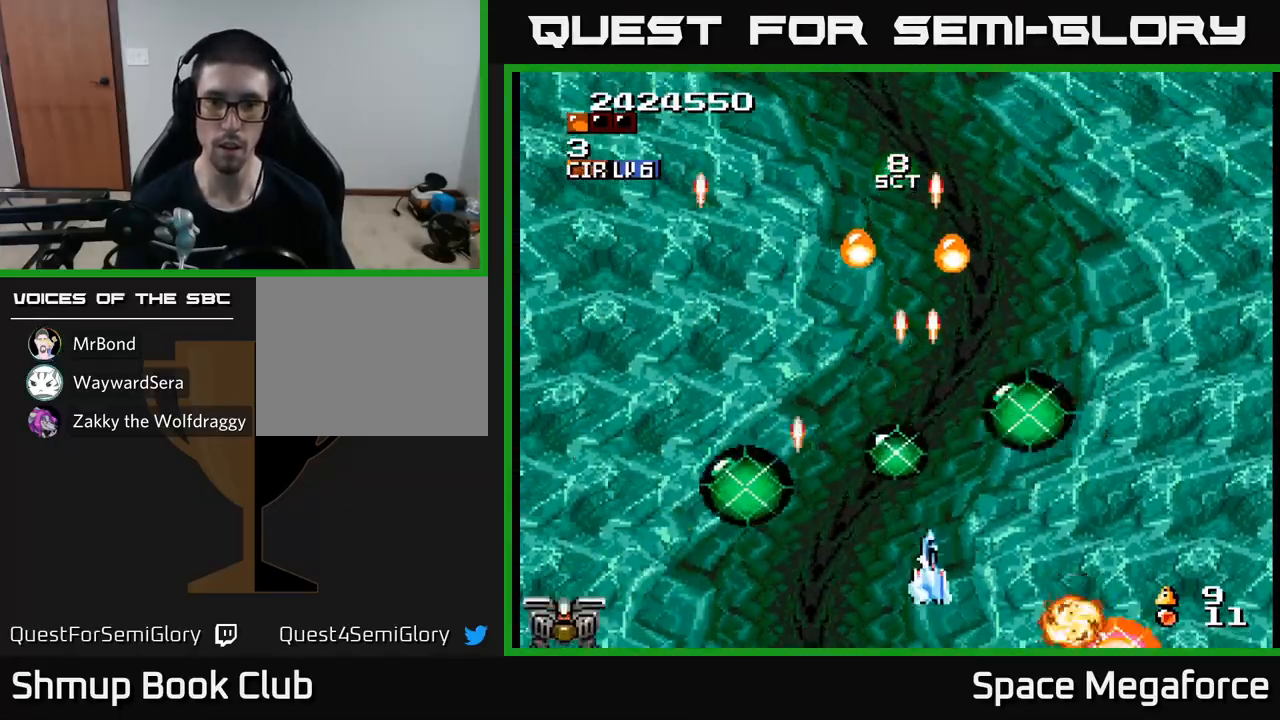
{"dt_ms": 500, "buttons": ["X", "DPAD_UP"], "events": [[50, "DPAD_DOWN", "up"], [50, "DPAD_LEFT", "down"], [83, "DPAD_UP", "down"], [133, "DPAD_LEFT", "up"], [217, "DPAD_RIGHT", "down"], [233, "DPAD_UP", "up"], [267, "DPAD_UP", "down"], [317, "DPAD_RIGHT", "up"]]}
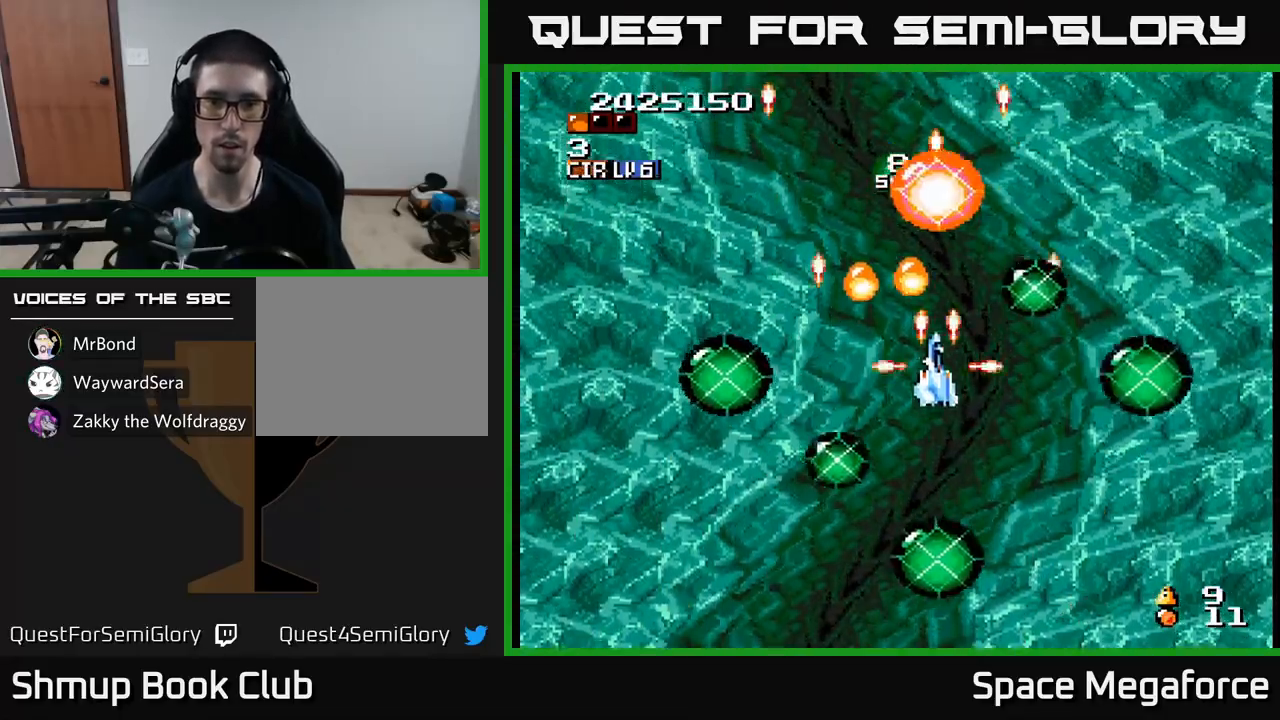
{"dt_ms": 500, "buttons": ["X"], "events": [[150, "DPAD_LEFT", "down"], [217, "DPAD_UP", "up"], [283, "DPAD_LEFT", "up"], [300, "DPAD_DOWN", "down"], [317, "DPAD_RIGHT", "down"], [433, "DPAD_RIGHT", "up"], [450, "DPAD_DOWN", "up"]]}
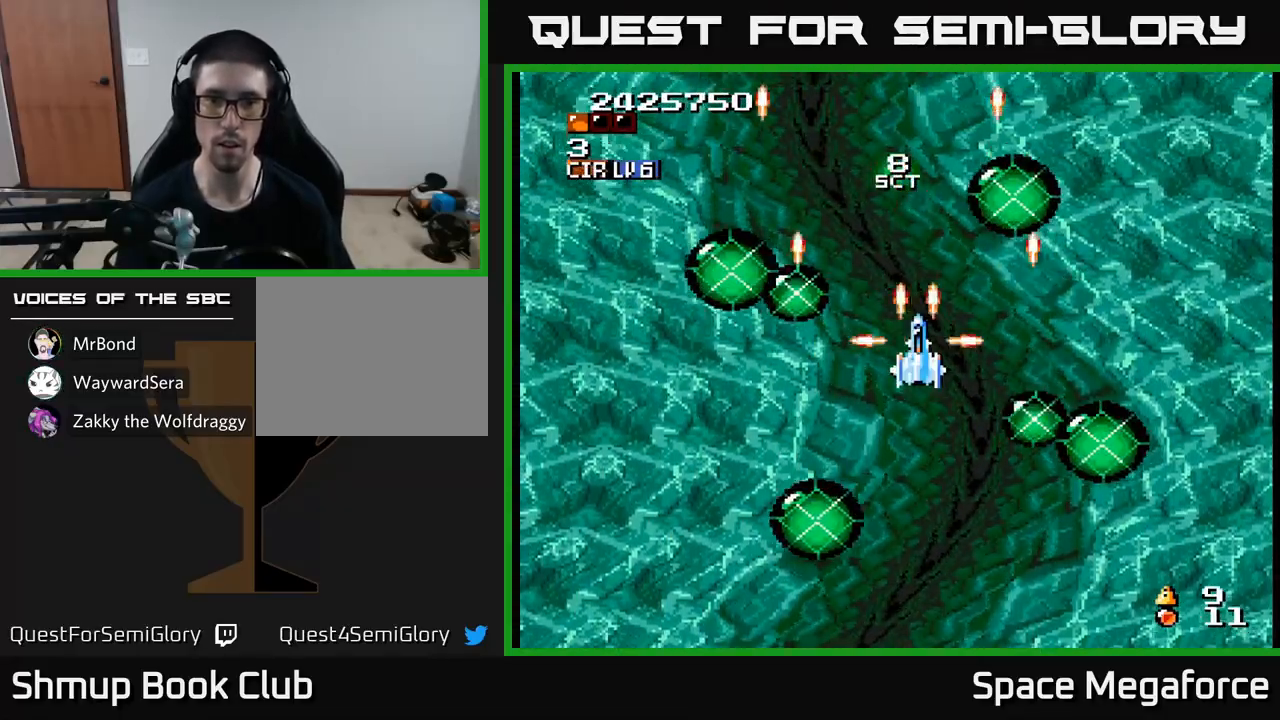
{"dt_ms": 500, "buttons": ["X"], "events": [[233, "DPAD_LEFT", "down"], [283, "DPAD_LEFT", "up"]]}
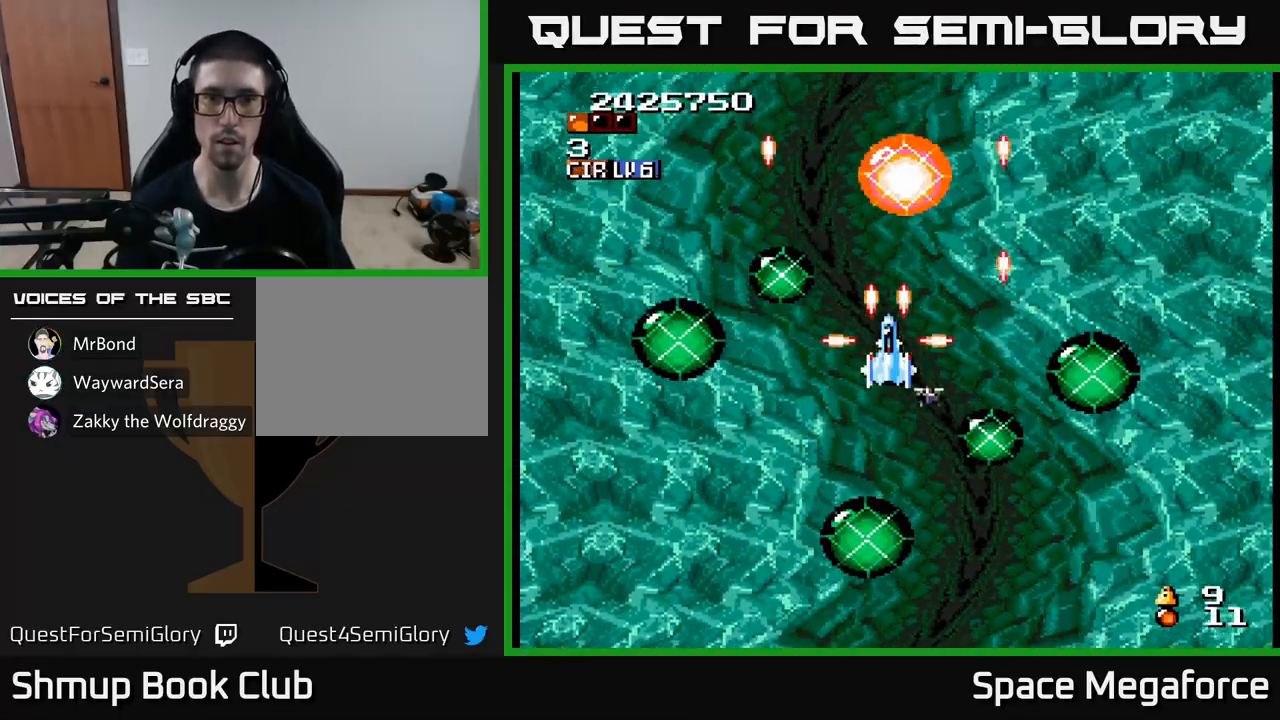
{"dt_ms": 500, "buttons": ["X"], "events": []}
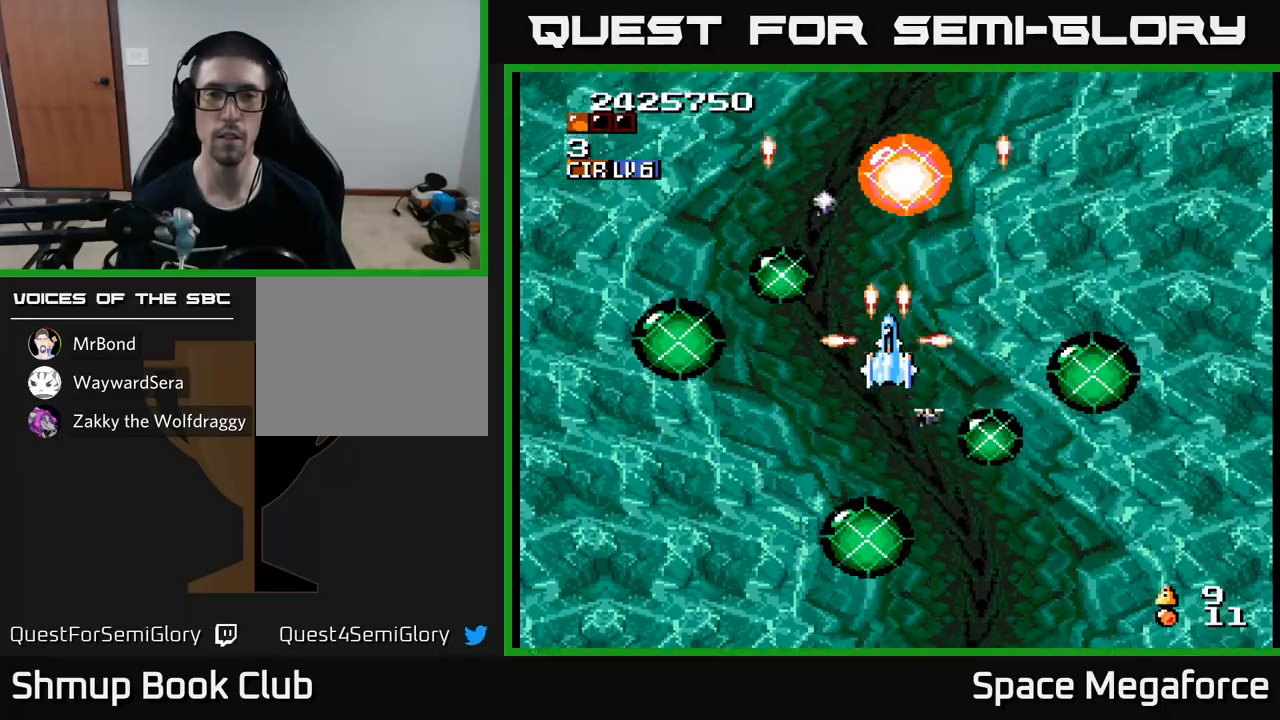
{"dt_ms": 500, "buttons": ["X"], "events": []}
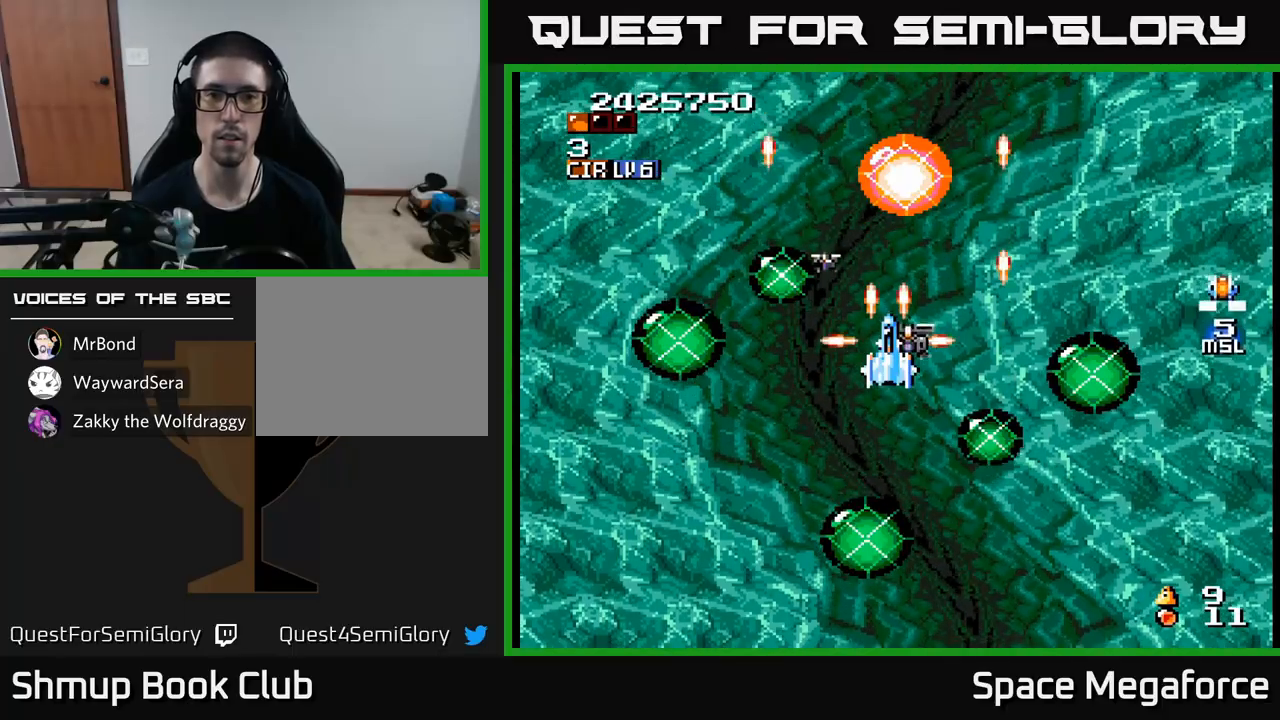
{"dt_ms": 500, "buttons": ["X"], "events": []}
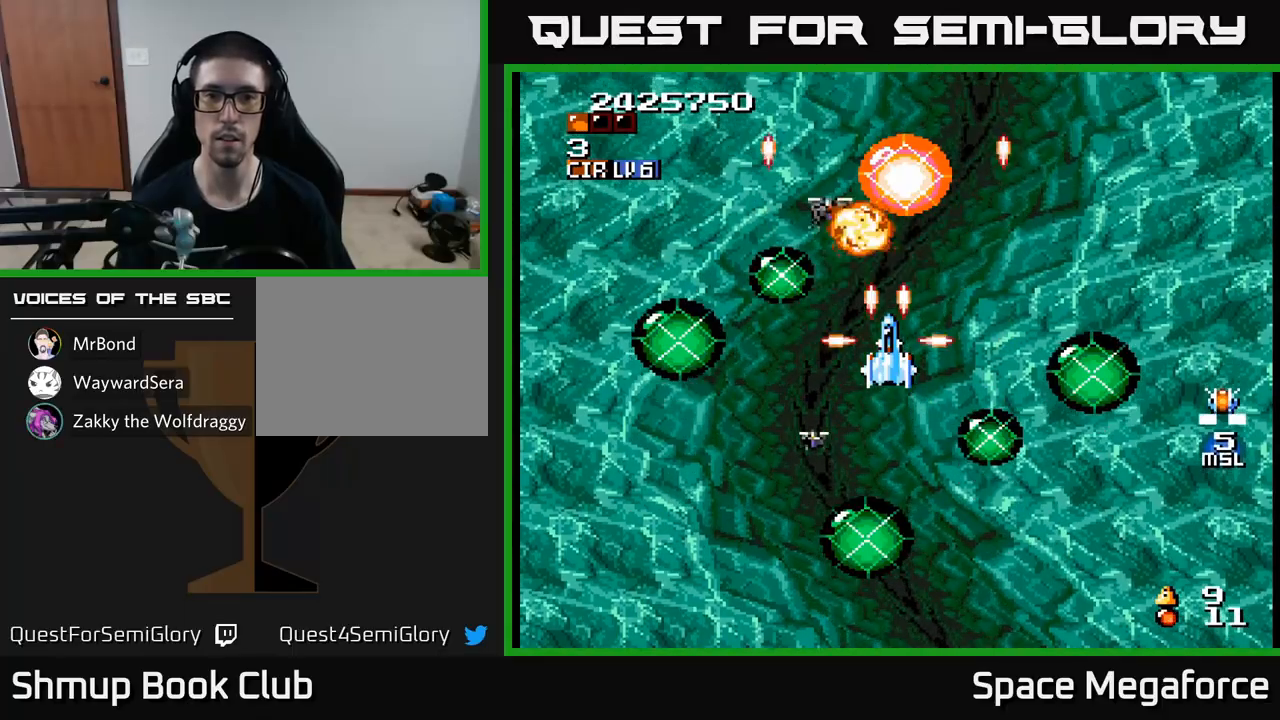
{"dt_ms": 500, "buttons": ["X"], "events": []}
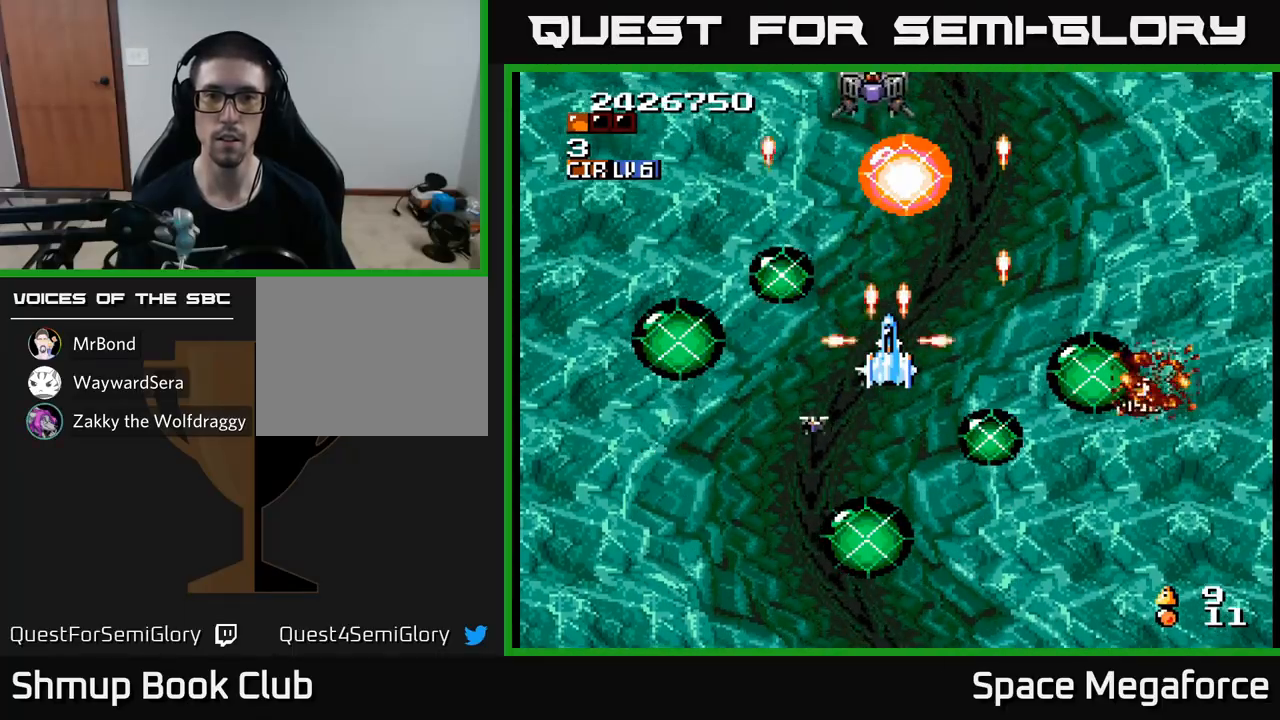
{"dt_ms": 1000, "buttons": ["X"]}
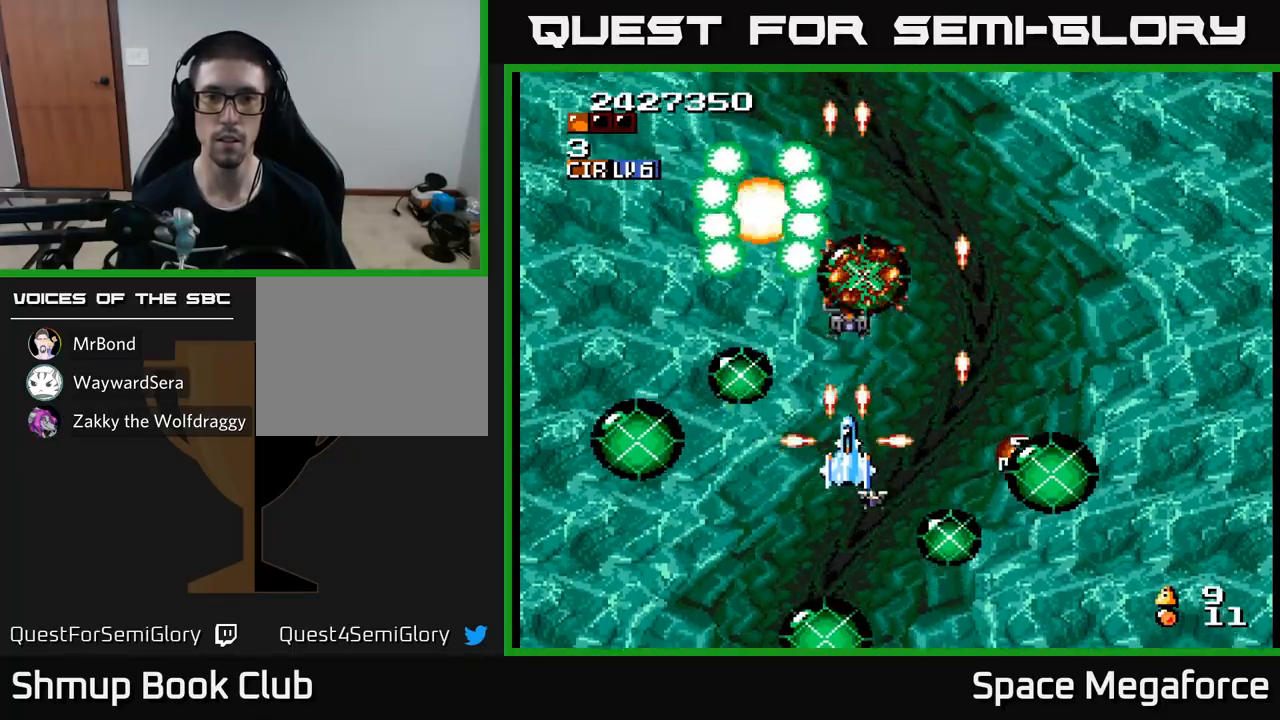
{"dt_ms": 500, "buttons": ["X"], "events": []}
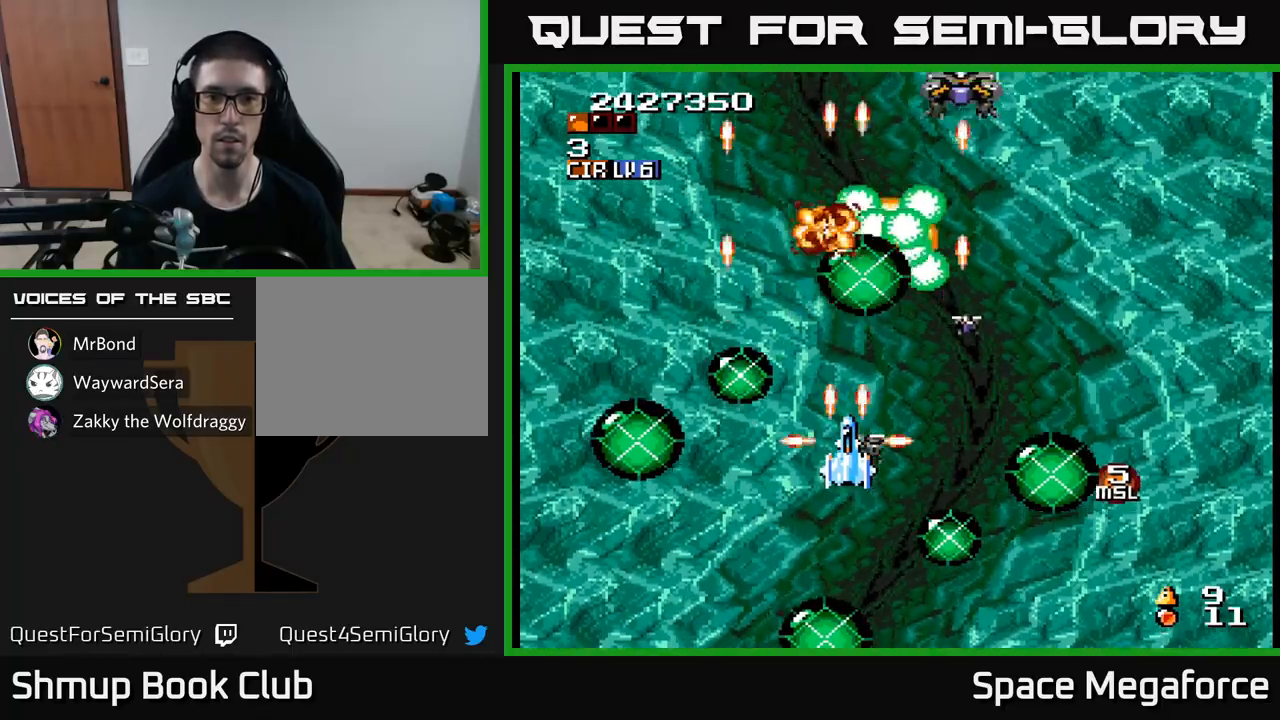
{"dt_ms": 500, "buttons": ["X"], "events": []}
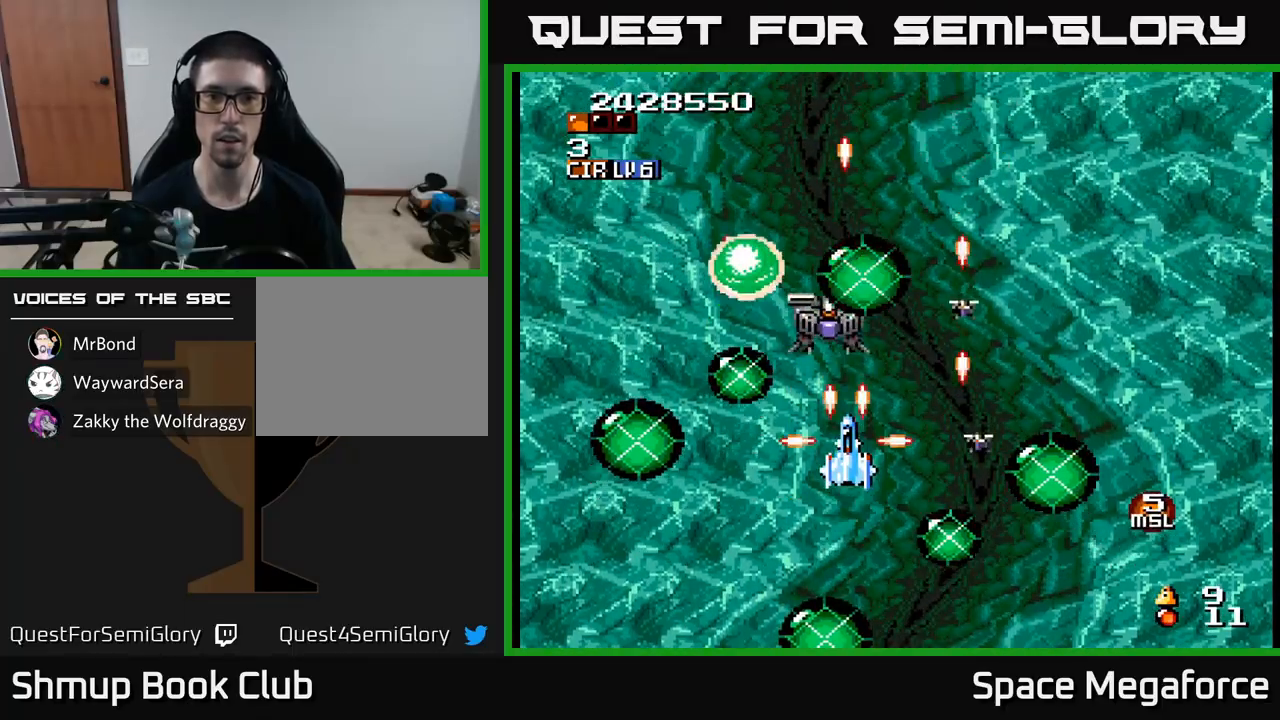
{"dt_ms": 500, "buttons": ["X"], "events": [[200, "DPAD_DOWN", "down"], [350, "DPAD_DOWN", "up"]]}
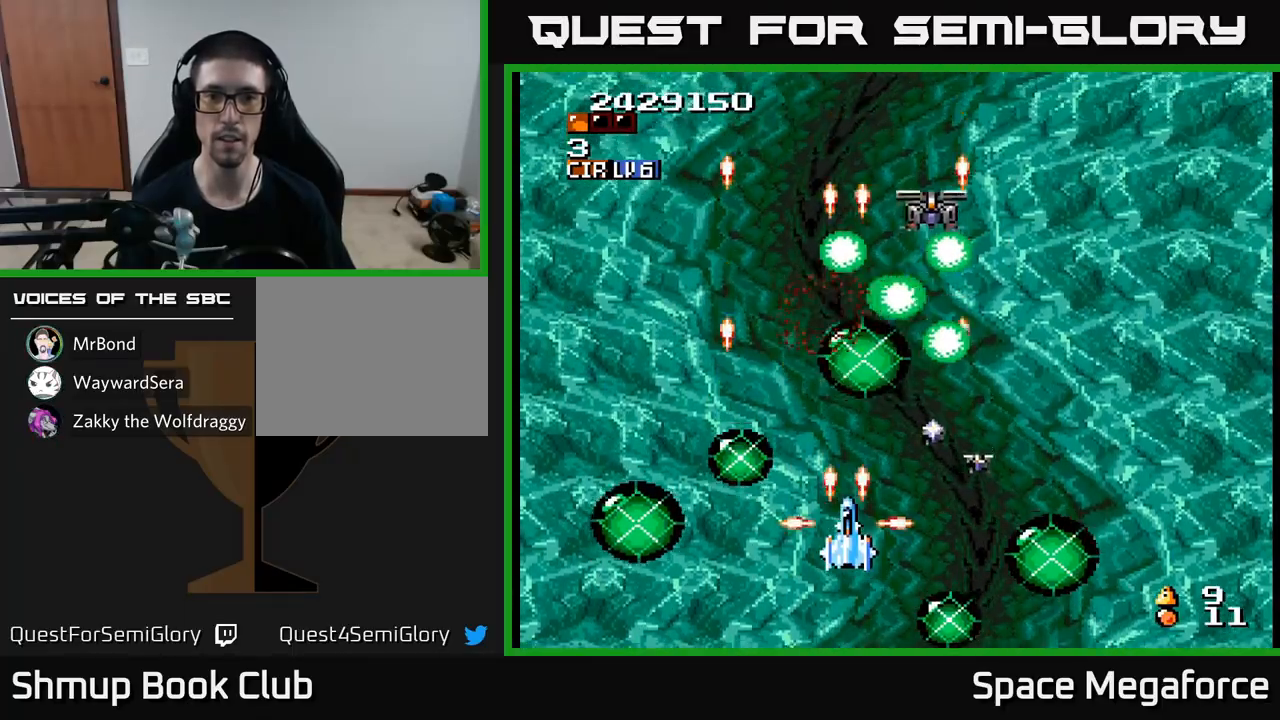
{"dt_ms": 500, "buttons": ["X"], "events": []}
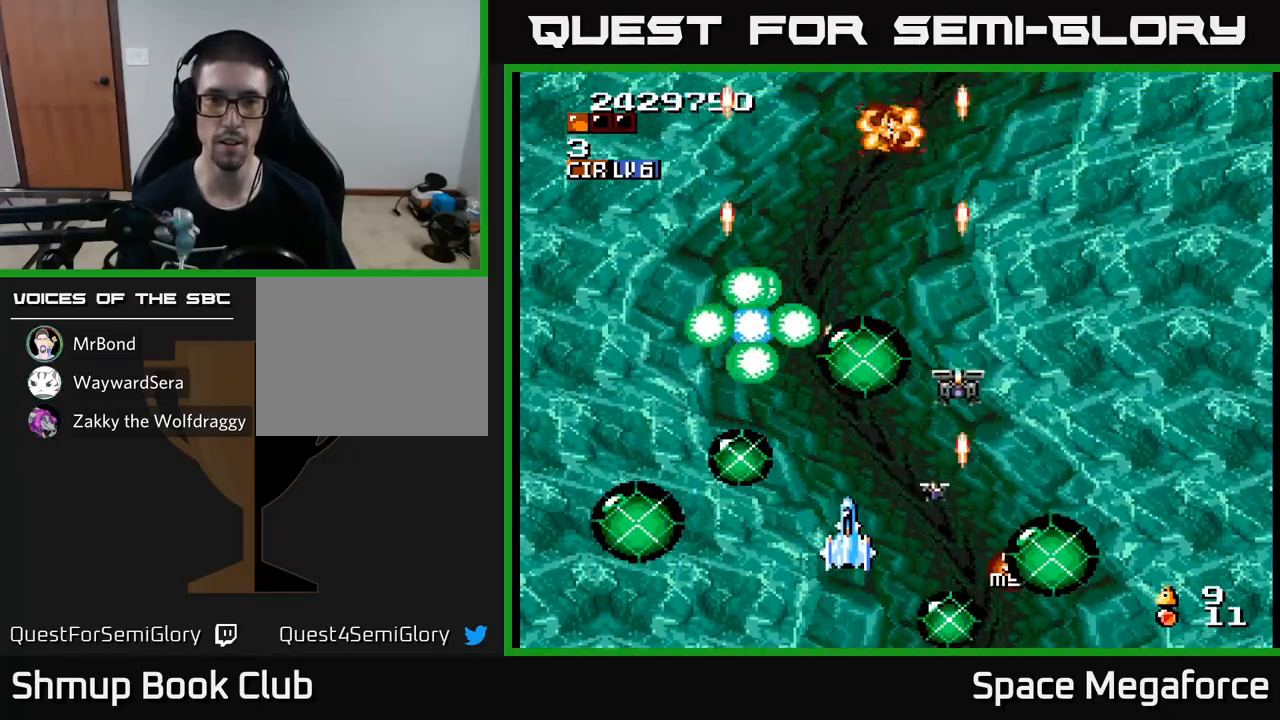
{"dt_ms": 500, "buttons": ["X"], "events": [[250, "DPAD_LEFT", "down"], [367, "DPAD_LEFT", "up"]]}
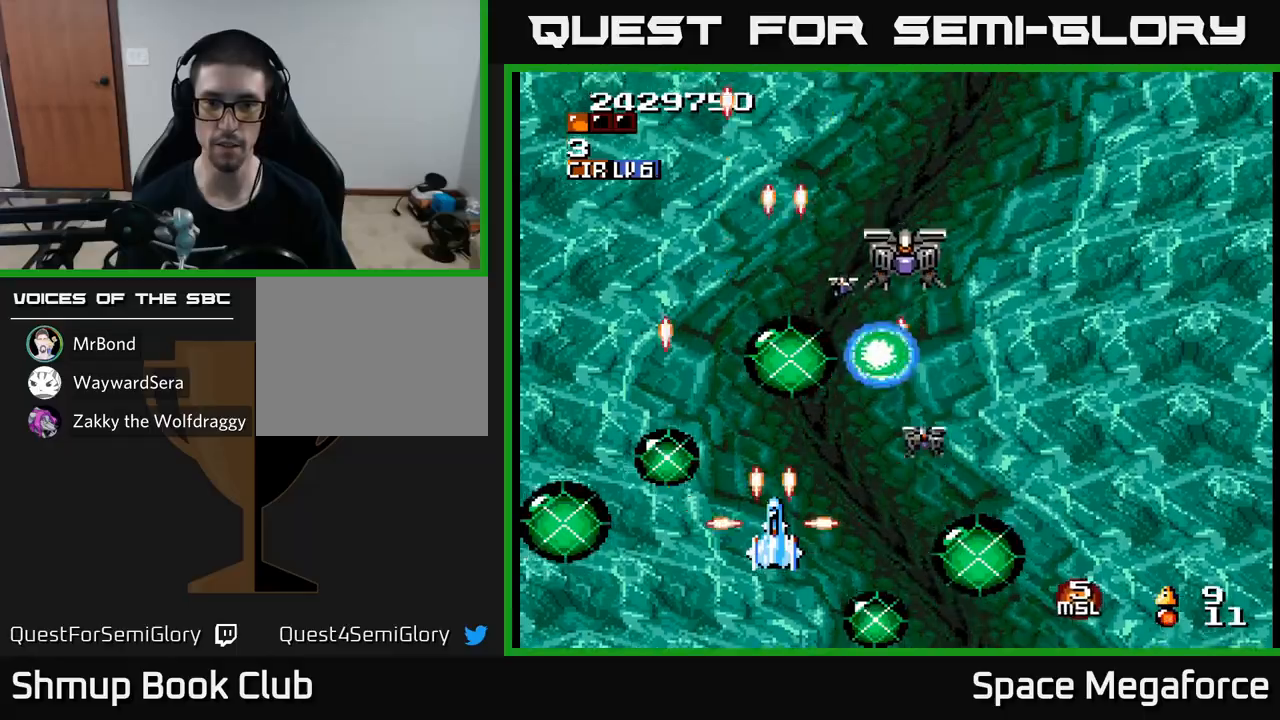
{"dt_ms": 500, "buttons": ["X"], "events": [[67, "DPAD_RIGHT", "down"], [200, "DPAD_RIGHT", "up"]]}
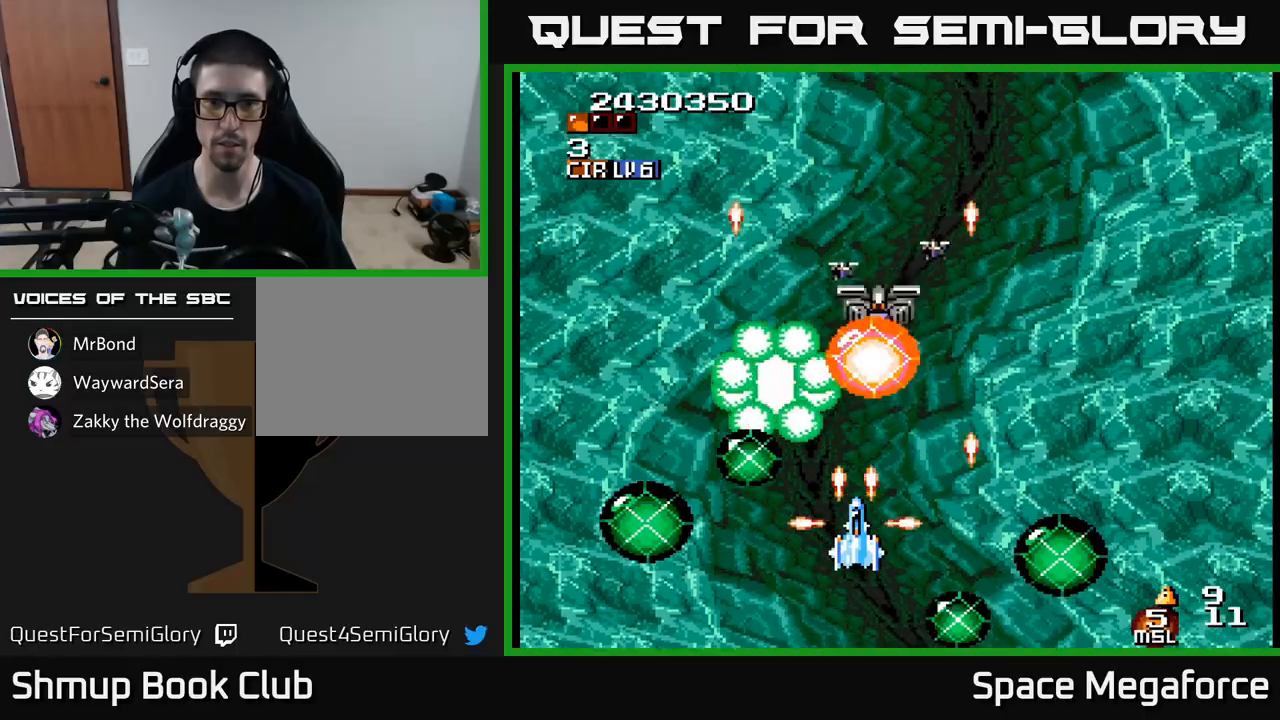
{"dt_ms": 500, "buttons": ["X"], "events": []}